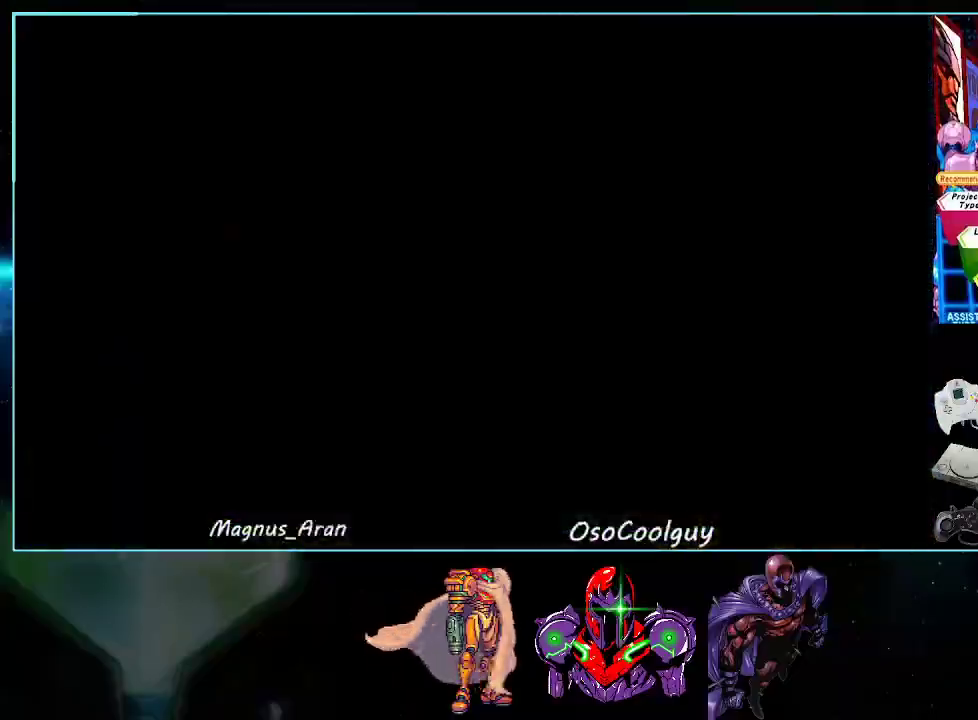
Gameplay with a controller (Nintendo layout); each line is a JSON object with the inputs held at the frame after it. "events" lists button and stick changes between this image and that frame as [ms after this image, input, new state], when the widget could be followed in between. Not read: L3 R3.
{"buttons": ["B", "Y"], "events": [[83, "X", "down"], [117, "X", "up"], [133, "Y", "down"], [167, "B", "down"], [200, "B", "up"], [200, "Y", "up"], [233, "X", "down"], [300, "X", "up"], [333, "B", "down"], [333, "Y", "down"], [367, "B", "up"], [400, "X", "down"], [400, "Y", "up"], [450, "X", "up"], [483, "B", "down"], [483, "Y", "down"]]}
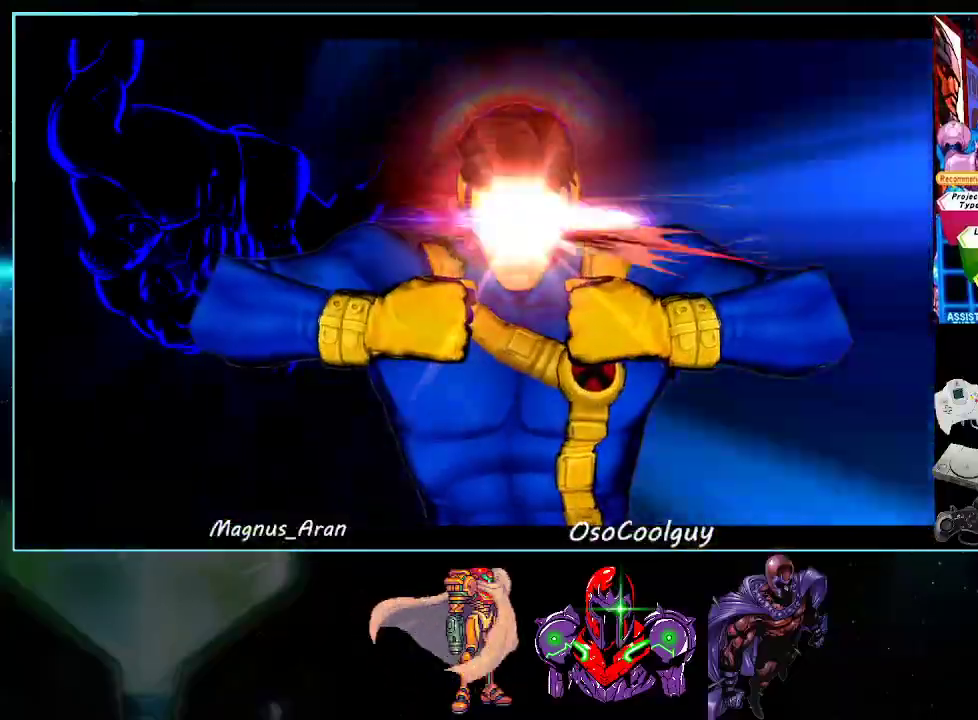
{"buttons": ["B", "Y"], "events": [[50, "B", "up"], [50, "X", "down"], [50, "Y", "up"], [117, "X", "up"], [167, "B", "down"], [167, "Y", "down"], [200, "B", "up"], [200, "Y", "up"], [233, "X", "down"], [300, "X", "up"], [333, "B", "down"], [333, "Y", "down"], [367, "B", "up"], [367, "X", "down"], [367, "Y", "up"], [450, "X", "up"], [483, "B", "down"], [483, "Y", "down"]]}
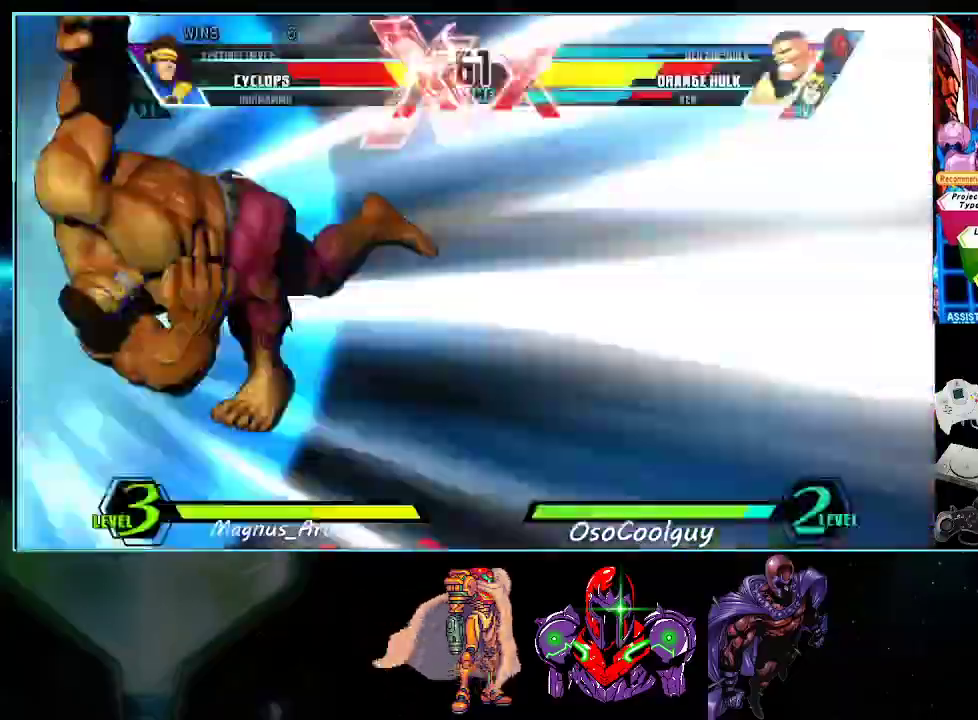
{"buttons": ["X"], "events": [[17, "B", "up"], [50, "X", "down"], [50, "Y", "up"], [117, "X", "up"], [133, "B", "down"], [133, "Y", "down"], [183, "B", "up"], [183, "X", "down"], [183, "Y", "up"], [267, "X", "up"], [300, "B", "down"], [300, "Y", "down"], [333, "B", "up"], [333, "X", "down"], [333, "Y", "up"], [400, "X", "up"], [433, "B", "down"], [433, "Y", "down"], [483, "B", "up"], [483, "X", "down"], [483, "Y", "up"]]}
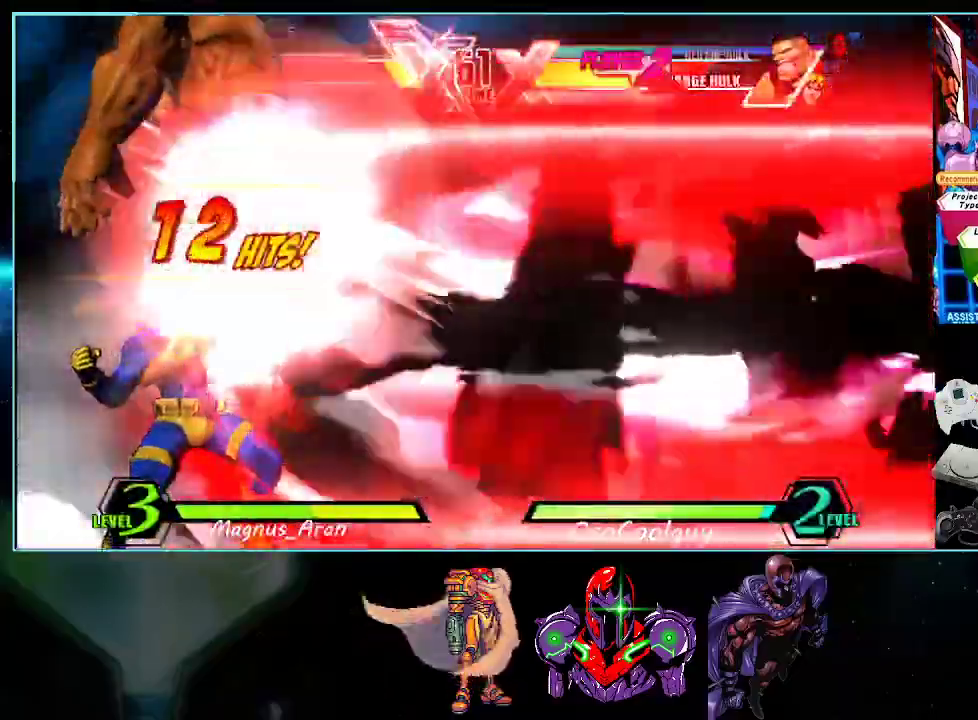
{"buttons": [], "events": [[50, "X", "up"], [83, "B", "down"], [83, "Y", "down"], [117, "B", "up"], [117, "X", "down"], [117, "Y", "up"], [200, "B", "down"], [200, "X", "up"], [200, "Y", "down"], [267, "B", "up"], [333, "B", "down"], [367, "B", "up"], [367, "Y", "up"]]}
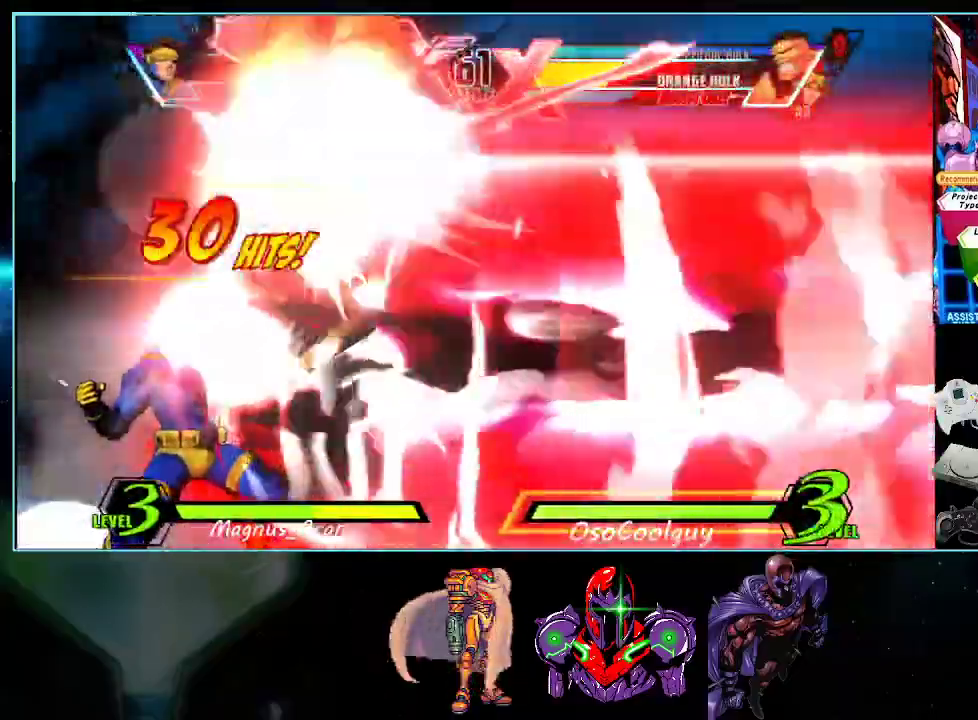
{"buttons": [], "events": []}
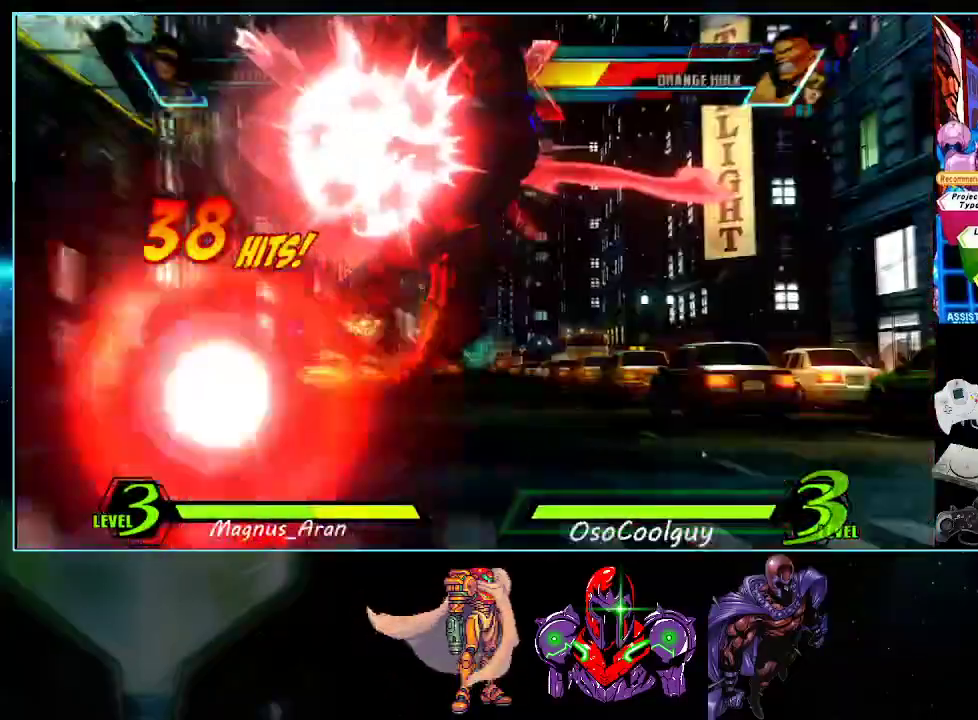
{"buttons": [], "events": [[233, "DPAD_LEFT", "down"], [300, "DPAD_DOWN", "down"], [300, "DPAD_LEFT", "up"], [333, "DPAD_DOWN", "up"], [333, "DPAD_RIGHT", "down"], [400, "Y", "down"], [417, "DPAD_RIGHT", "up"], [450, "Y", "up"]]}
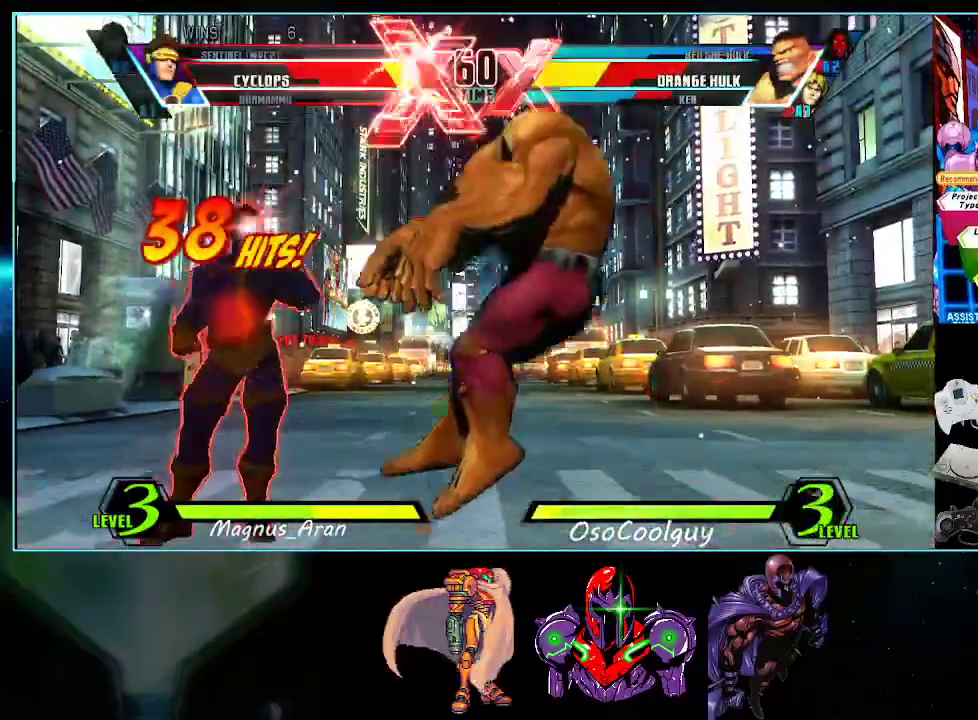
{"buttons": [], "events": [[50, "DPAD_LEFT", "down"], [83, "DPAD_DOWN", "down"], [83, "DPAD_LEFT", "up"], [117, "DPAD_RIGHT", "down"], [133, "DPAD_DOWN", "up"], [167, "A", "down"], [167, "X", "down"], [167, "Y", "down"], [200, "A", "up"], [200, "DPAD_RIGHT", "up"], [233, "X", "up"], [233, "Y", "up"]]}
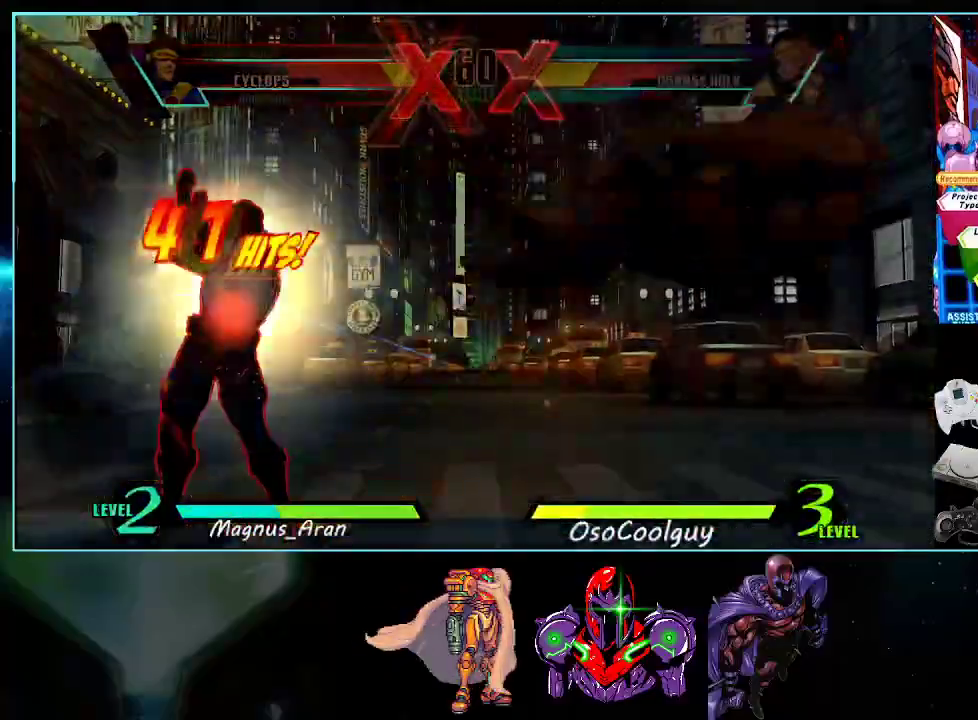
{"buttons": ["Y"], "events": [[200, "X", "down"], [233, "X", "up"], [300, "B", "down"], [300, "Y", "down"], [333, "B", "up"], [333, "Y", "up"], [367, "X", "down"], [417, "X", "up"], [450, "B", "down"], [450, "Y", "down"], [483, "B", "up"]]}
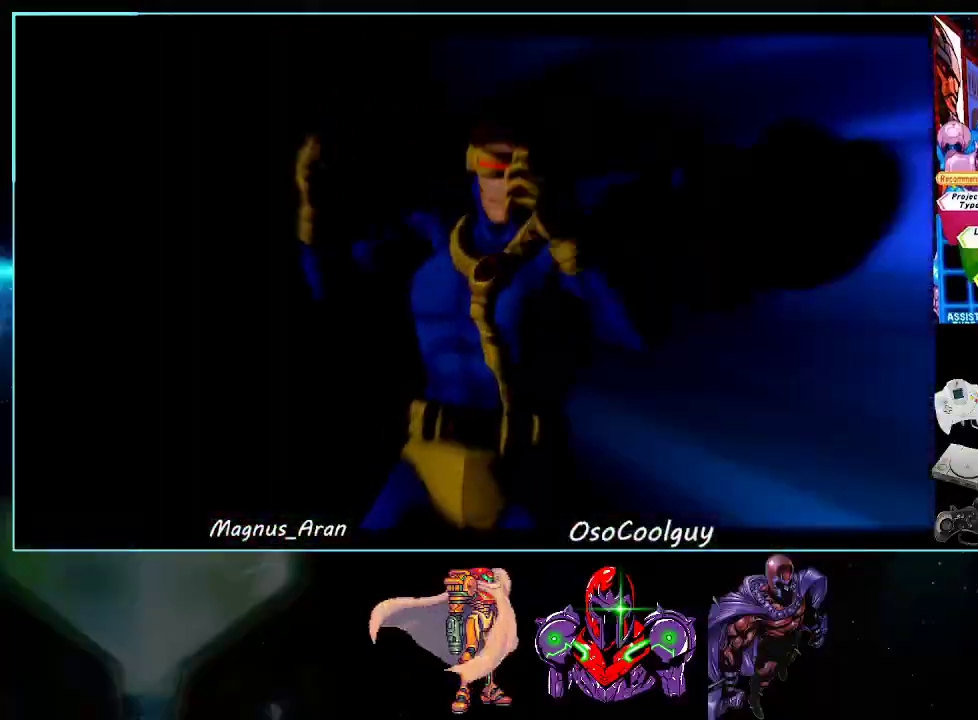
{"buttons": ["X"], "events": [[17, "X", "down"], [17, "Y", "up"], [83, "X", "up"], [117, "B", "down"], [117, "Y", "down"], [133, "B", "up"], [167, "Y", "up"], [200, "X", "down"], [233, "X", "up"], [267, "B", "down"], [267, "Y", "down"], [300, "B", "up"], [333, "X", "down"], [333, "Y", "up"], [383, "X", "up"], [417, "B", "down"], [417, "Y", "down"], [450, "B", "up"], [483, "X", "down"], [483, "Y", "up"]]}
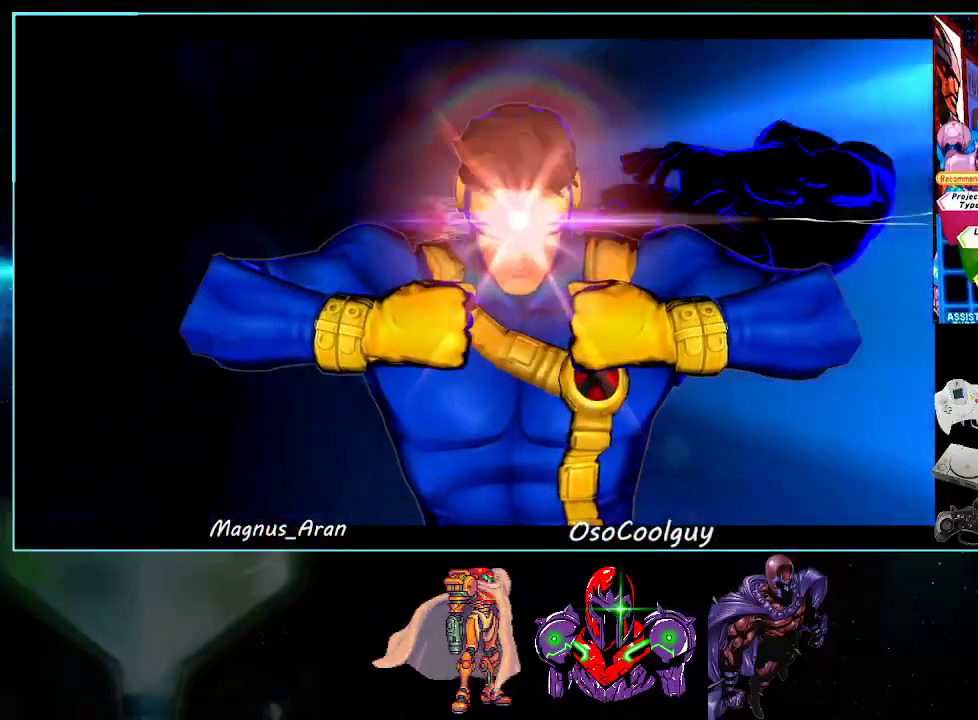
{"buttons": ["X"], "events": [[50, "X", "up"], [83, "B", "down"], [83, "Y", "down"], [117, "B", "up"], [117, "Y", "up"], [133, "X", "down"], [200, "X", "up"], [233, "B", "down"], [233, "Y", "down"], [267, "B", "up"], [267, "Y", "up"], [300, "X", "down"], [367, "X", "up"], [367, "Y", "down"], [383, "B", "down"], [417, "B", "up"], [417, "Y", "up"], [450, "X", "down"]]}
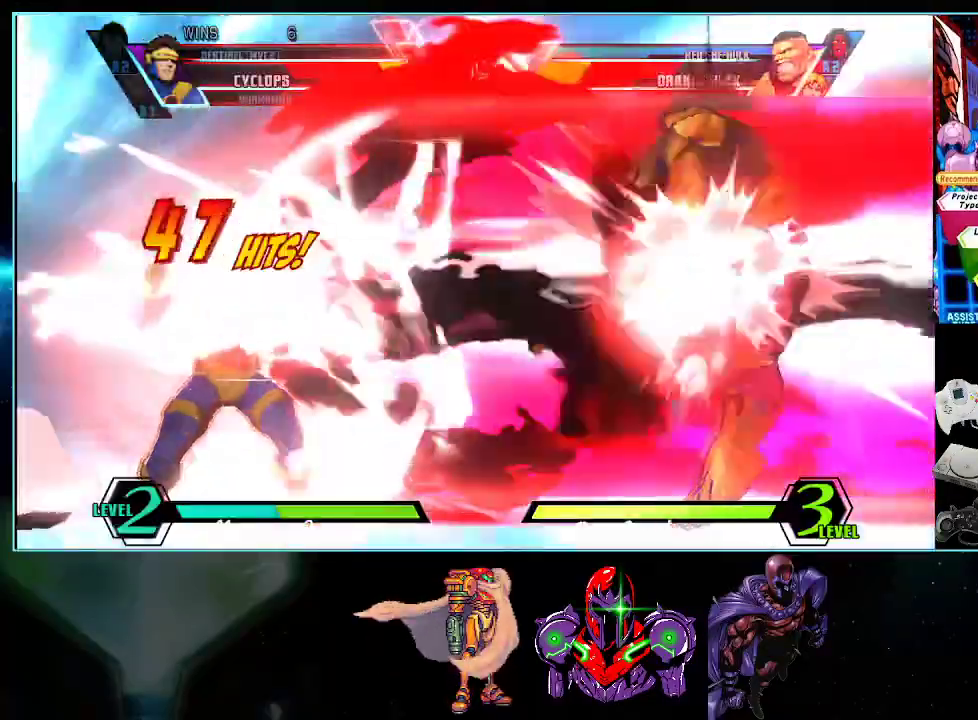
{"buttons": [], "events": [[17, "B", "down"], [17, "X", "up"], [17, "Y", "down"], [50, "B", "up"], [83, "Y", "up"], [117, "X", "down"], [167, "B", "down"], [167, "X", "up"], [167, "Y", "down"], [200, "B", "up"], [233, "X", "down"], [233, "Y", "up"], [300, "X", "up"], [333, "B", "down"], [333, "Y", "down"], [367, "B", "up"], [367, "Y", "up"], [383, "X", "down"], [450, "B", "down"], [450, "X", "up"], [450, "Y", "down"], [483, "B", "up"], [483, "Y", "up"]]}
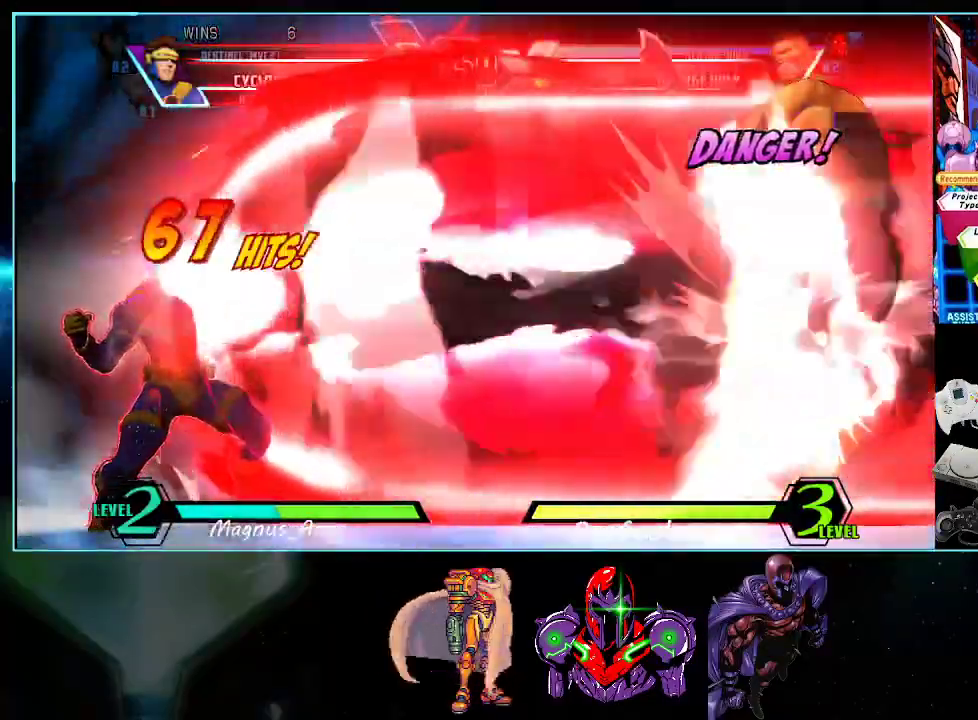
{"buttons": ["X"], "events": [[17, "X", "down"], [83, "X", "up"], [83, "Y", "down"], [117, "B", "down"], [150, "B", "up"], [150, "Y", "up"], [167, "X", "down"], [233, "B", "down"], [233, "X", "up"], [233, "Y", "down"], [267, "B", "up"], [267, "Y", "up"], [300, "X", "down"], [367, "X", "up"], [367, "Y", "down"], [400, "B", "down"], [433, "B", "up"], [433, "Y", "up"], [450, "X", "down"]]}
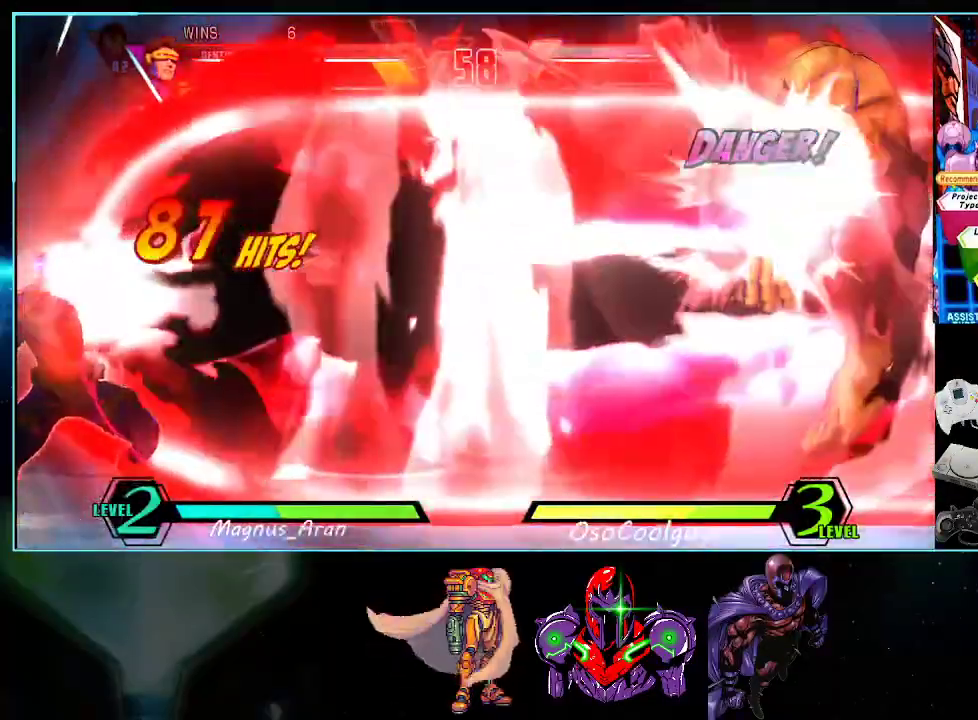
{"buttons": [], "events": [[17, "B", "down"], [17, "X", "up"], [17, "Y", "down"], [50, "B", "up"], [50, "Y", "up"], [83, "X", "down"], [167, "X", "up"], [167, "Y", "down"], [200, "Y", "up"], [233, "X", "down"], [300, "B", "down"], [300, "Y", "down"], [333, "B", "up"], [333, "X", "up"], [333, "Y", "up"]]}
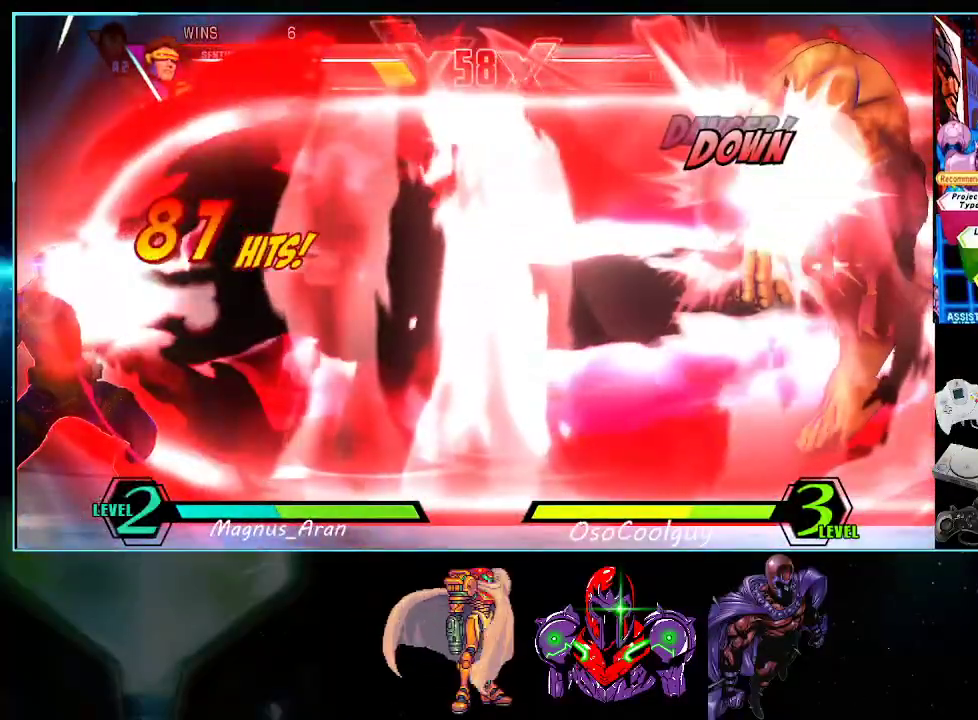
{"buttons": ["A", "Y"], "events": [[117, "A", "down"], [117, "Y", "down"], [133, "X", "down"], [233, "X", "up"], [233, "Y", "up"], [267, "A", "up"], [333, "A", "down"], [383, "A", "up"], [483, "A", "down"], [483, "Y", "down"]]}
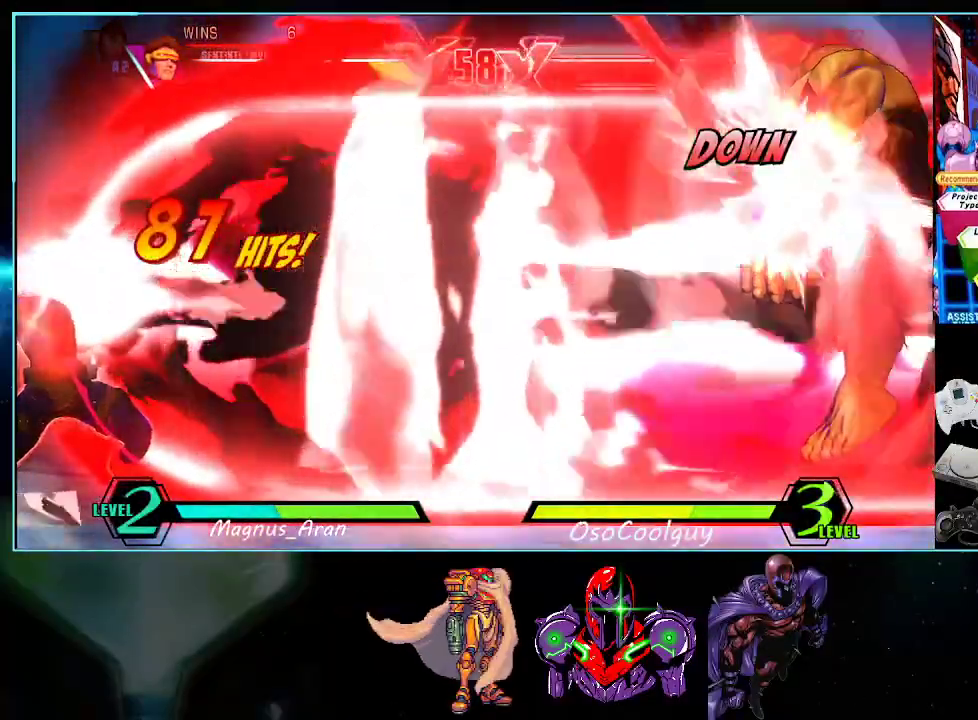
{"buttons": ["DPAD_RIGHT"], "events": [[83, "X", "down"], [133, "Y", "up"], [200, "X", "up"], [200, "Y", "down"], [267, "X", "down"], [400, "A", "up"], [400, "Y", "up"], [417, "X", "up"], [483, "DPAD_RIGHT", "down"]]}
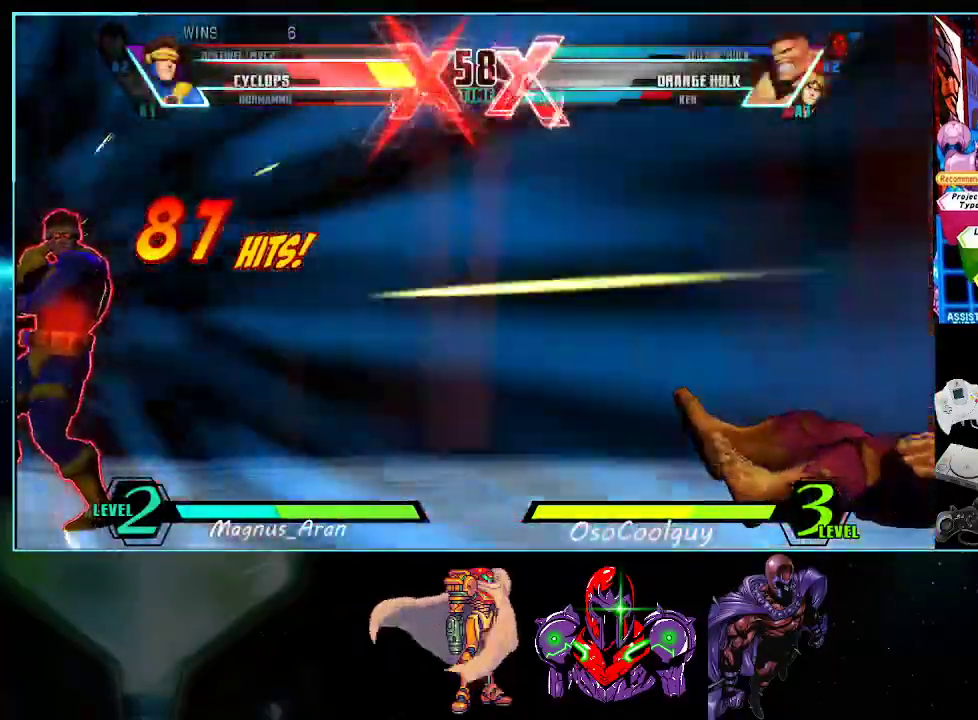
{"buttons": [], "events": [[300, "DPAD_RIGHT", "up"], [417, "X", "down"], [417, "Y", "down"], [483, "X", "up"], [483, "Y", "up"]]}
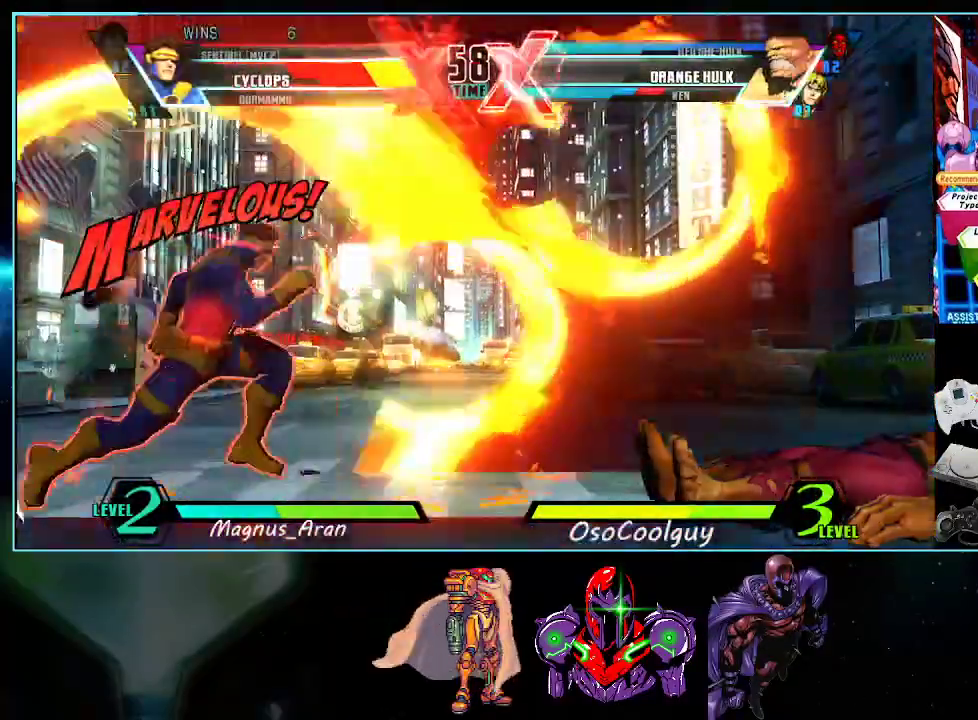
{"buttons": [], "events": [[300, "DPAD_DOWN", "down"], [367, "DPAD_DOWN", "up"]]}
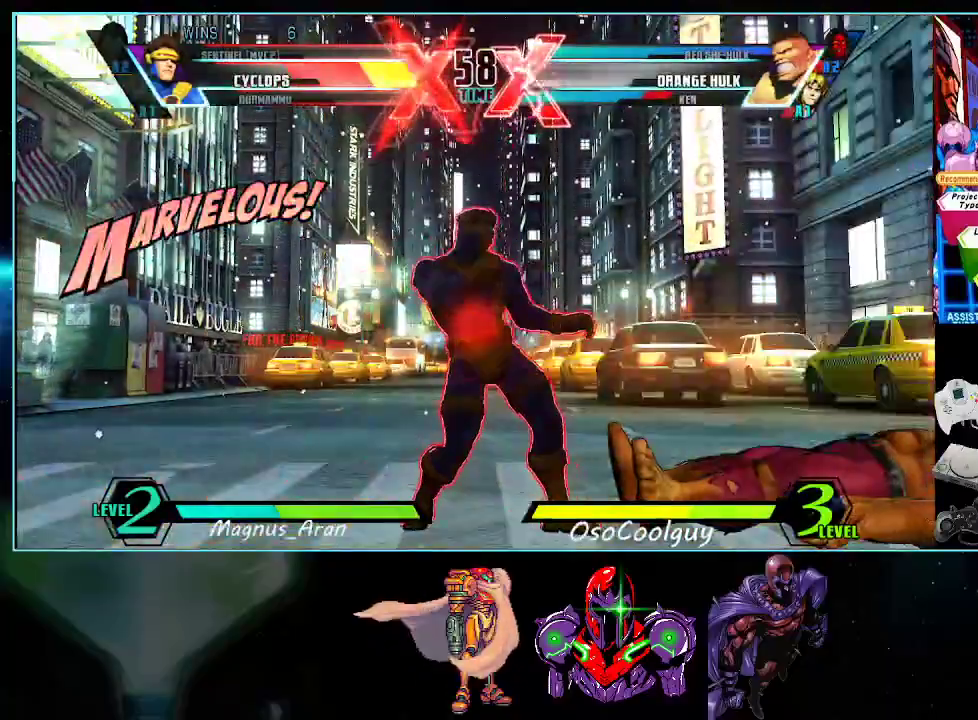
{"buttons": ["X", "Y", "DPAD_LEFT"], "events": [[300, "DPAD_LEFT", "down"], [417, "X", "down"], [417, "Y", "down"]]}
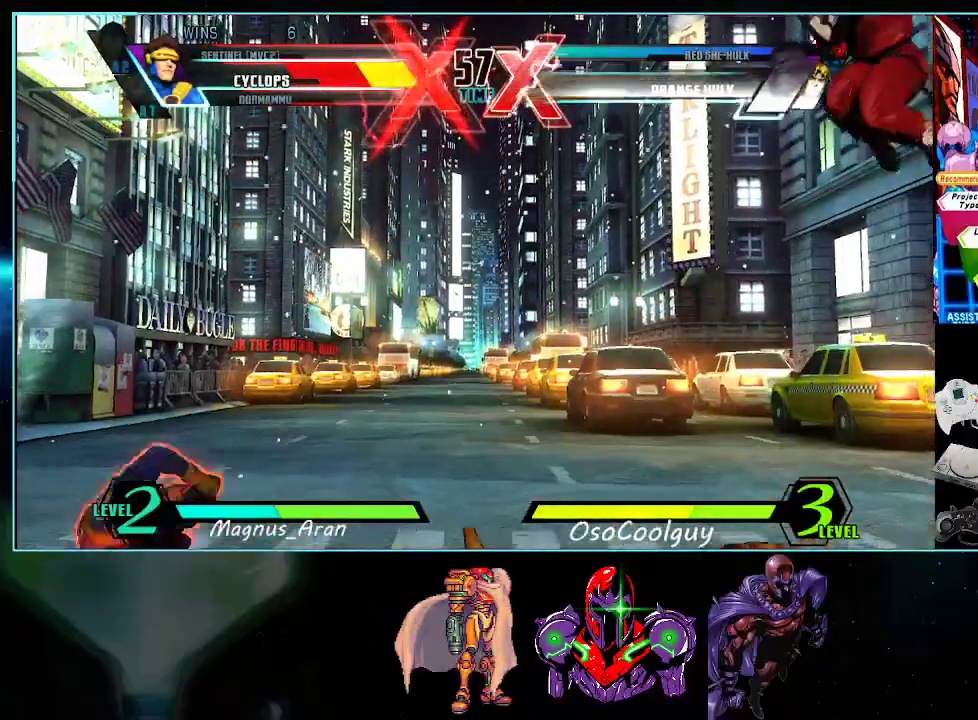
{"buttons": [], "events": [[50, "X", "up"], [50, "Y", "up"], [167, "DPAD_DOWN", "down"], [167, "DPAD_LEFT", "up"], [200, "DPAD_RIGHT", "down"], [233, "DPAD_DOWN", "up"], [267, "Y", "down"], [333, "DPAD_RIGHT", "up"], [367, "Y", "up"]]}
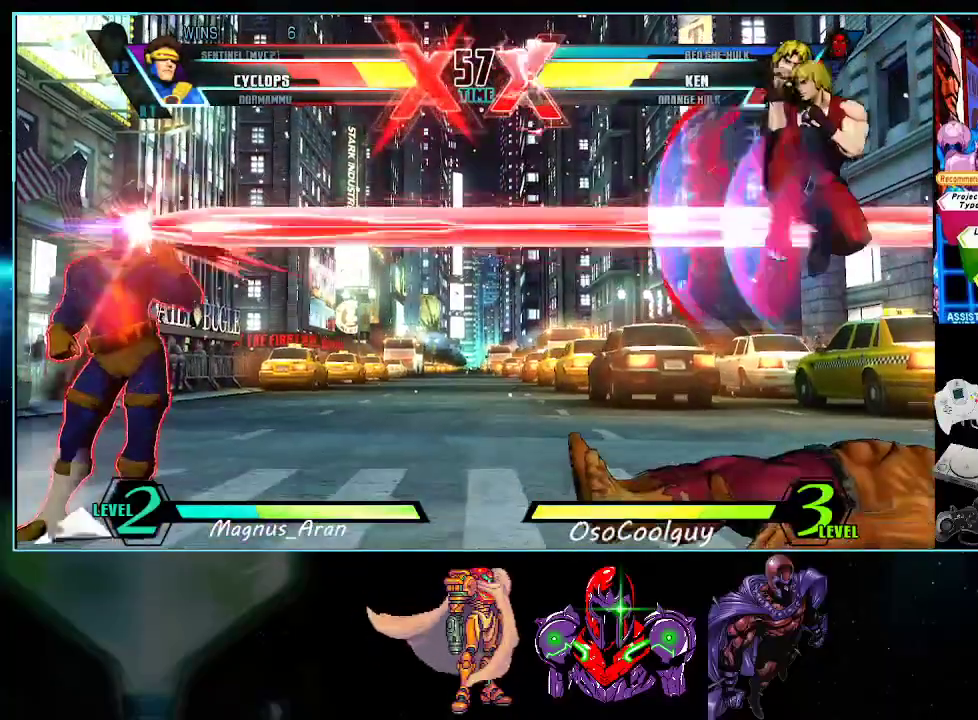
{"buttons": ["DPAD_RIGHT"], "events": [[300, "DPAD_LEFT", "down"], [367, "DPAD_DOWN", "down"], [383, "DPAD_LEFT", "up"], [450, "DPAD_DOWN", "up"], [450, "DPAD_RIGHT", "down"]]}
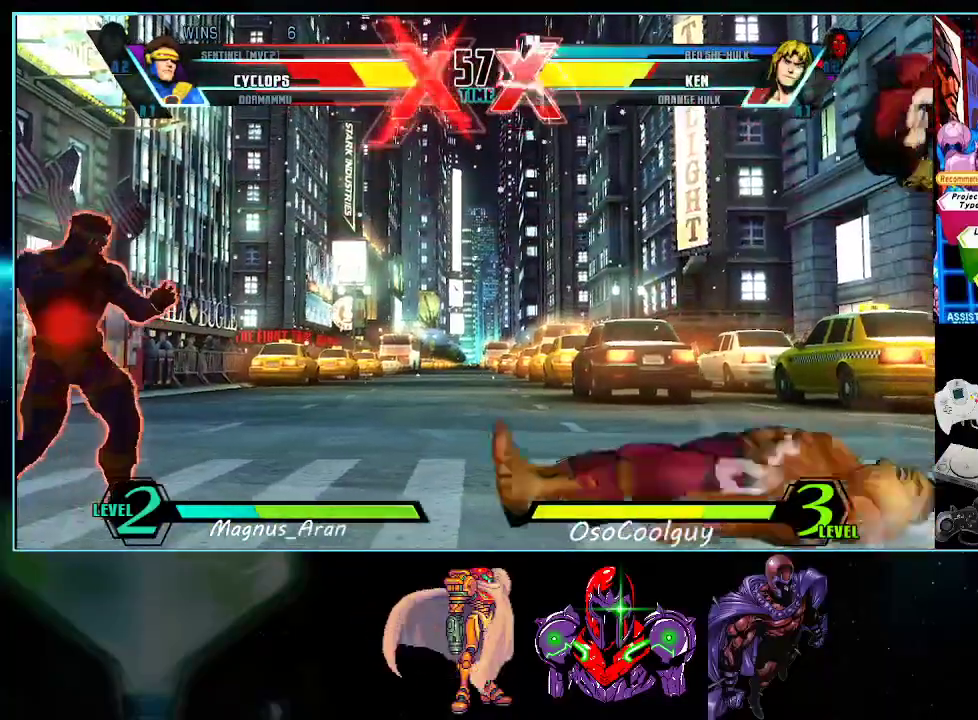
{"buttons": [], "events": [[17, "X", "down"], [50, "DPAD_RIGHT", "up"], [50, "X", "up"]]}
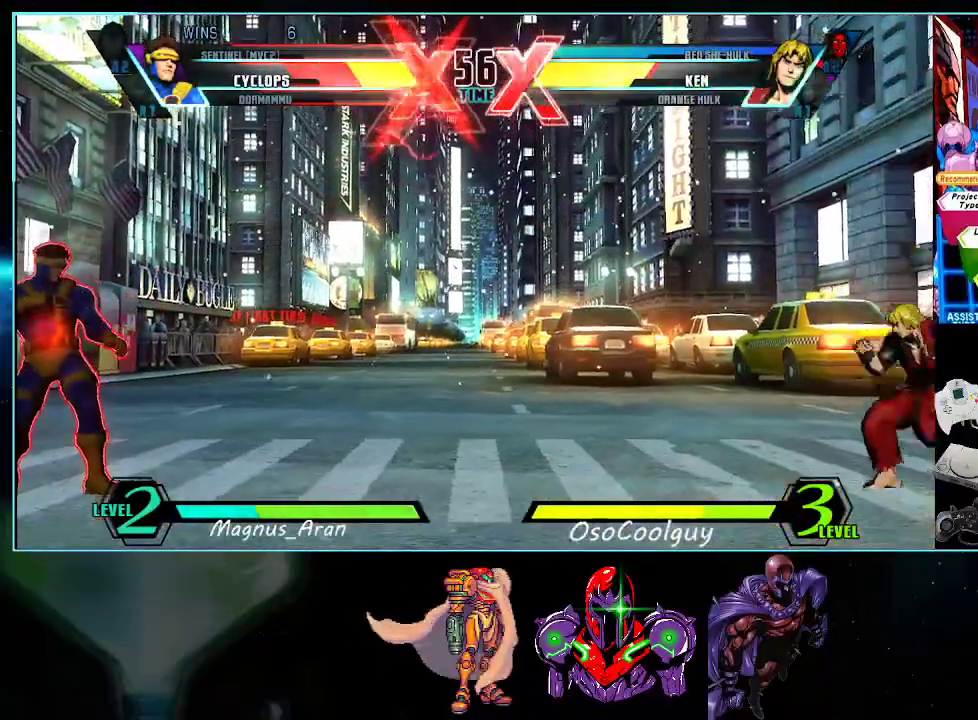
{"buttons": ["DPAD_LEFT"], "events": [[150, "DPAD_RIGHT", "down"], [267, "DPAD_RIGHT", "up"], [333, "DPAD_LEFT", "down"]]}
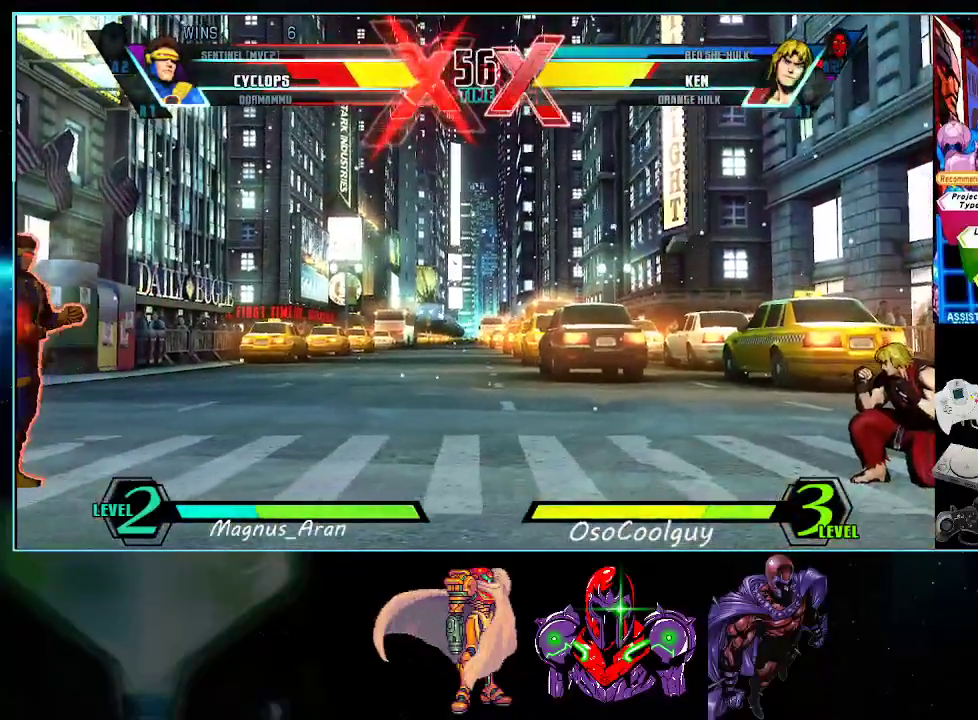
{"buttons": [], "events": [[17, "DPAD_DOWN", "down"], [50, "DPAD_LEFT", "up"], [83, "DPAD_RIGHT", "down"], [117, "DPAD_DOWN", "up"], [133, "A", "down"], [167, "A", "up"], [200, "DPAD_RIGHT", "up"], [400, "X", "down"], [417, "X", "up"]]}
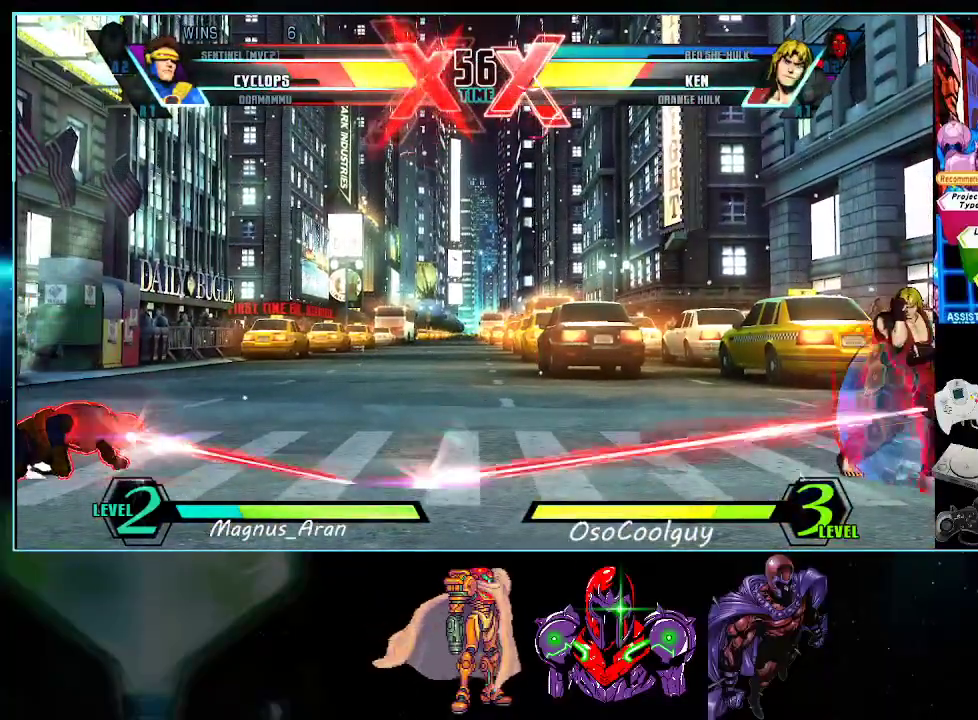
{"buttons": [], "events": []}
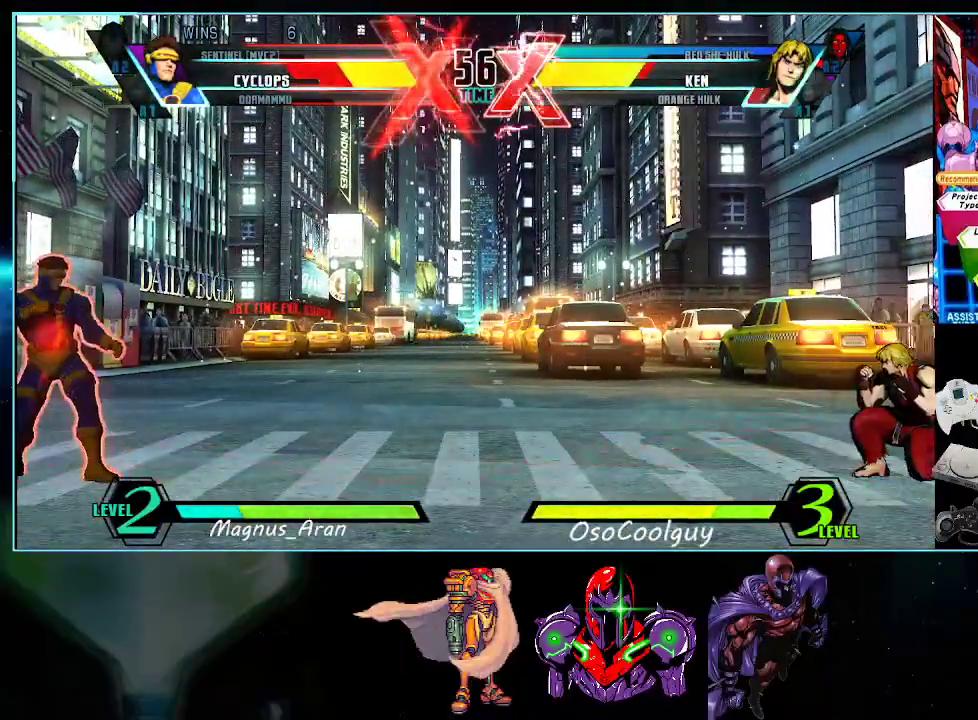
{"buttons": [], "events": [[17, "X", "down"], [17, "Y", "down"], [50, "DPAD_DOWN", "down"], [50, "X", "up"], [50, "Y", "up"], [117, "DPAD_DOWN", "up"], [200, "DPAD_RIGHT", "down"], [233, "B", "down"], [333, "B", "up"], [433, "DPAD_RIGHT", "up"]]}
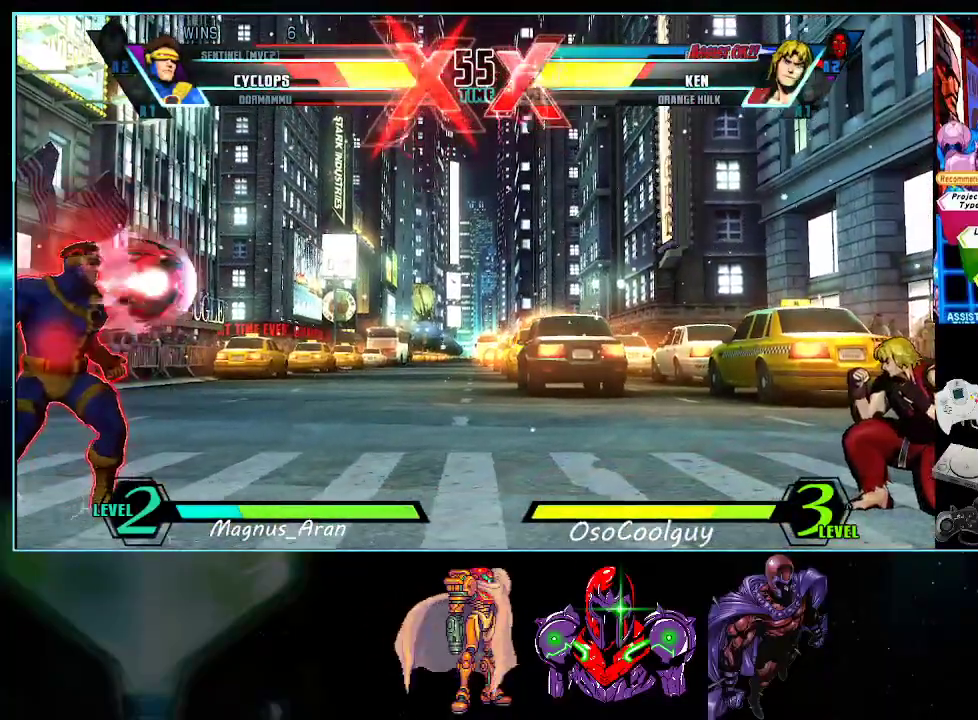
{"buttons": [], "events": [[333, "X", "down"], [333, "Y", "down"], [400, "DPAD_DOWN", "down"], [400, "X", "up"], [400, "Y", "up"], [483, "DPAD_DOWN", "up"]]}
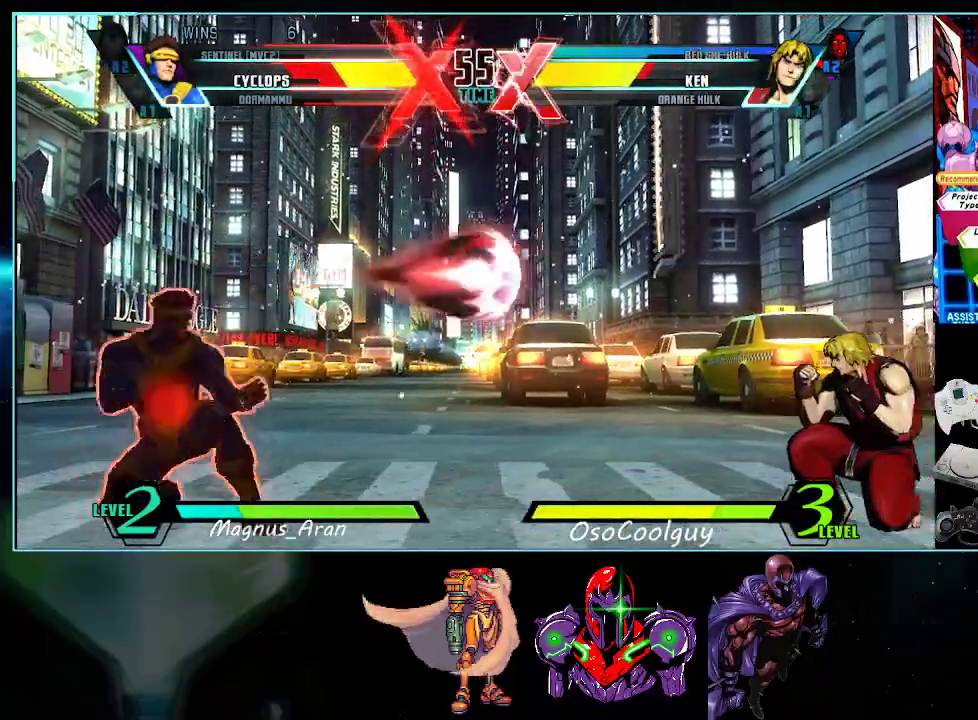
{"buttons": [], "events": [[17, "X", "down"], [17, "Y", "down"], [83, "X", "up"], [83, "Y", "up"], [233, "DPAD_DOWN", "down"], [333, "DPAD_LEFT", "down"], [367, "DPAD_DOWN", "up"], [433, "A", "down"], [433, "DPAD_LEFT", "up"], [450, "A", "up"]]}
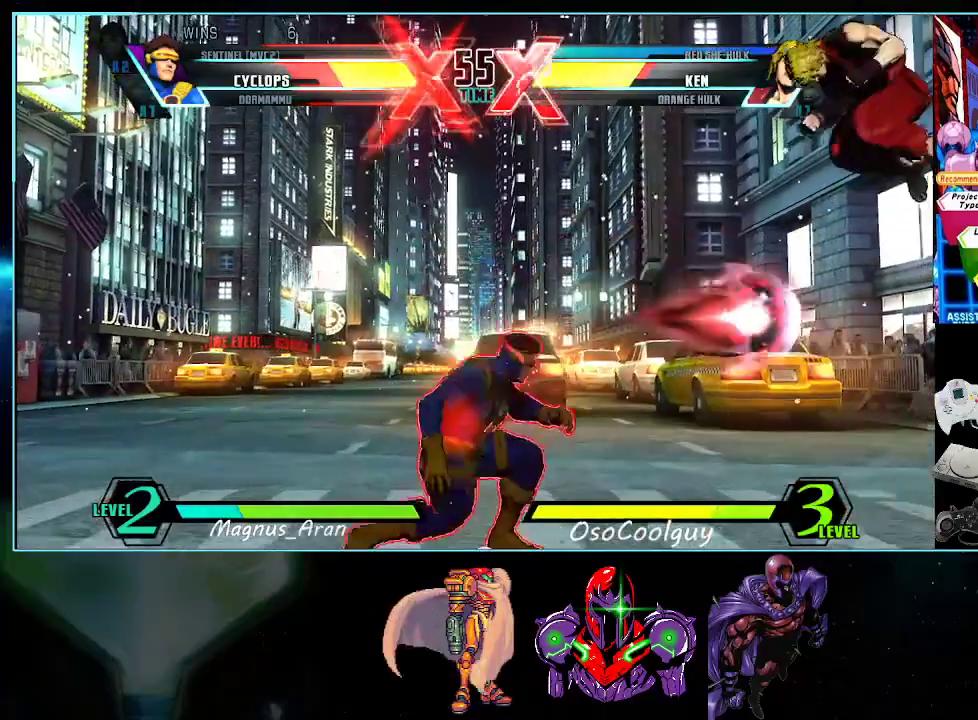
{"buttons": [], "events": []}
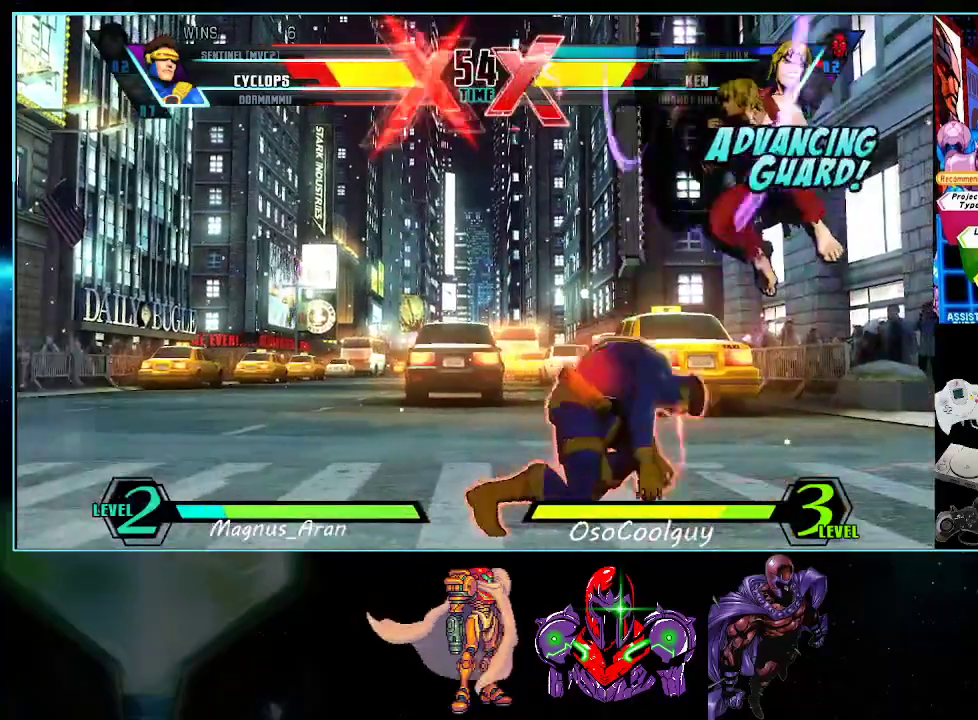
{"buttons": [], "events": [[83, "DPAD_DOWN", "down"], [83, "X", "down"], [150, "X", "up"], [200, "DPAD_DOWN", "up"], [267, "Y", "down"], [333, "Y", "up"]]}
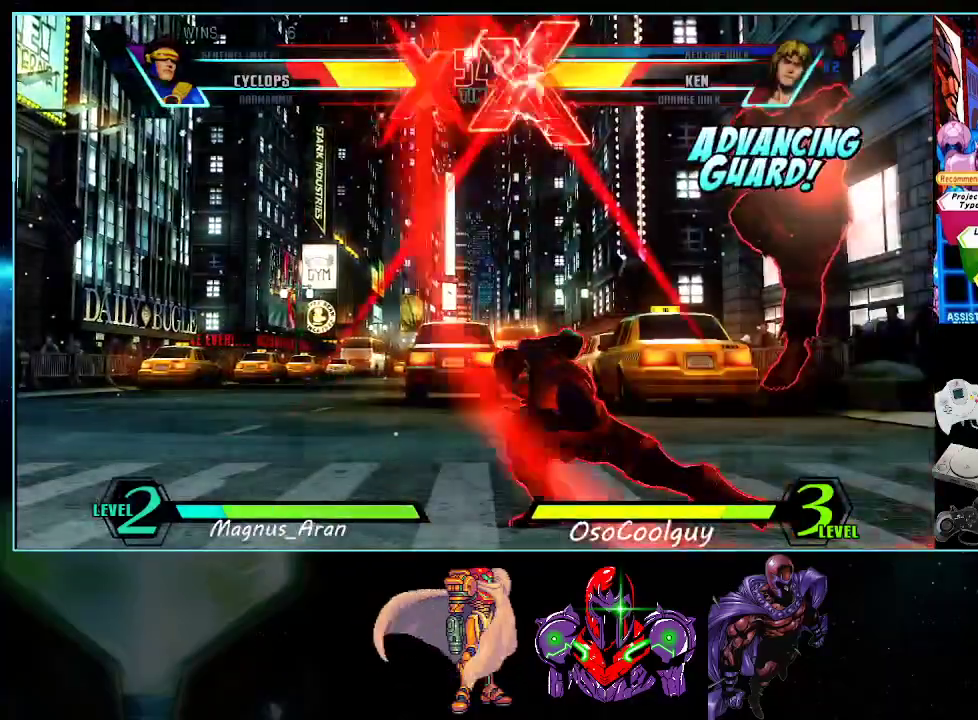
{"buttons": ["DPAD_LEFT"], "events": [[50, "DPAD_LEFT", "down"], [400, "X", "down"], [400, "Y", "down"], [483, "X", "up"], [483, "Y", "up"]]}